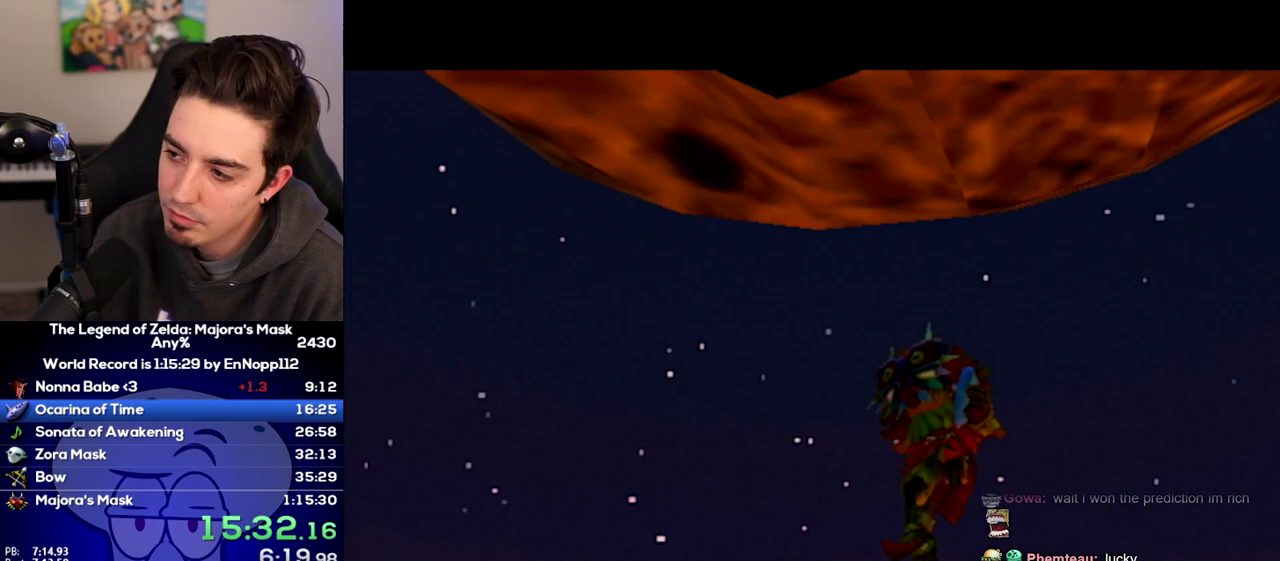
Gameplay with a controller (Nintendo layout); each line is a JSON object with the inputs held at the frame after it. "events" lists button and stick changes between this image and that frame as [ms after this image, input, new state], when the widget could be followed in between. Not read: L3 R3 START left_stick.
{"buttons": ["A"], "right_stick": "center", "events": []}
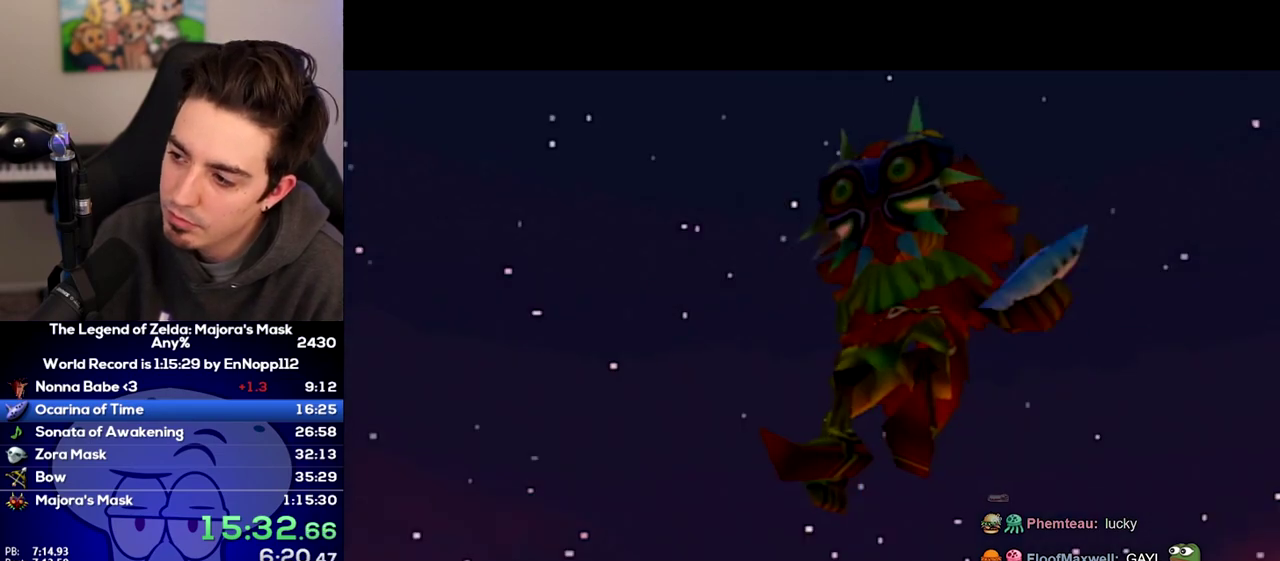
{"buttons": ["A"], "right_stick": "center", "events": []}
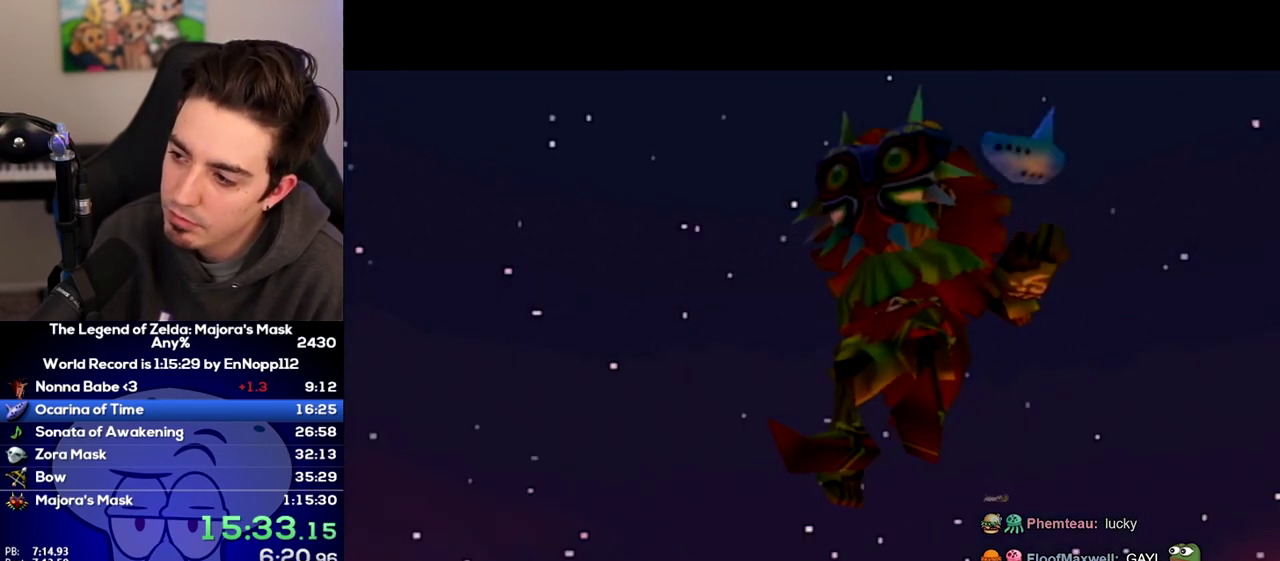
{"buttons": ["A"], "right_stick": "center", "events": []}
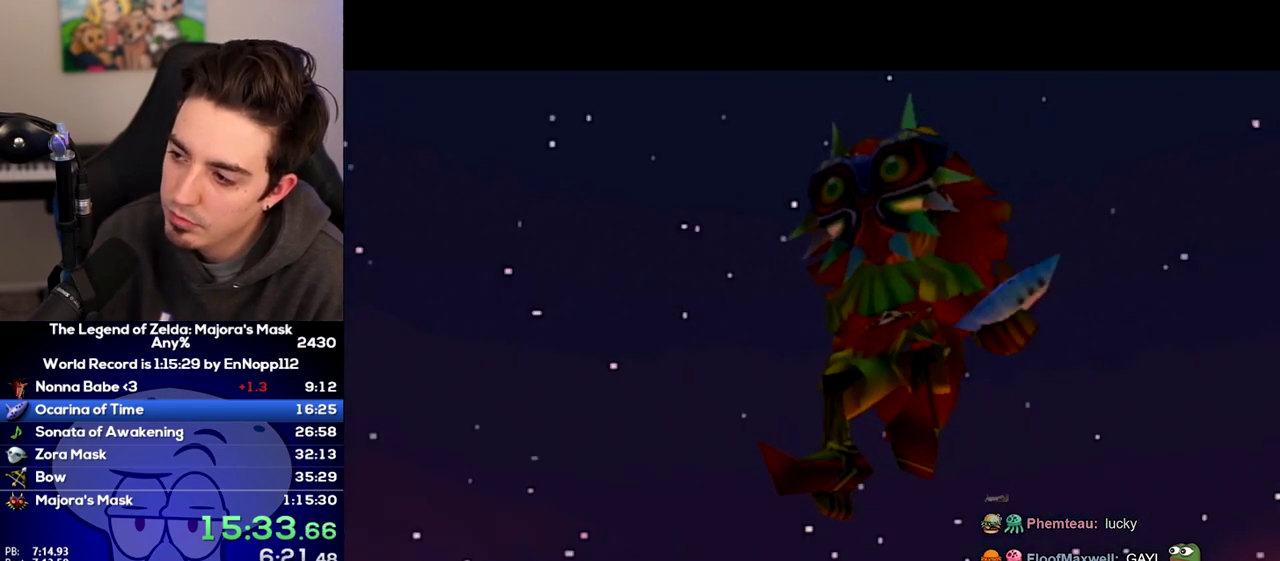
{"buttons": ["B"], "right_stick": "center"}
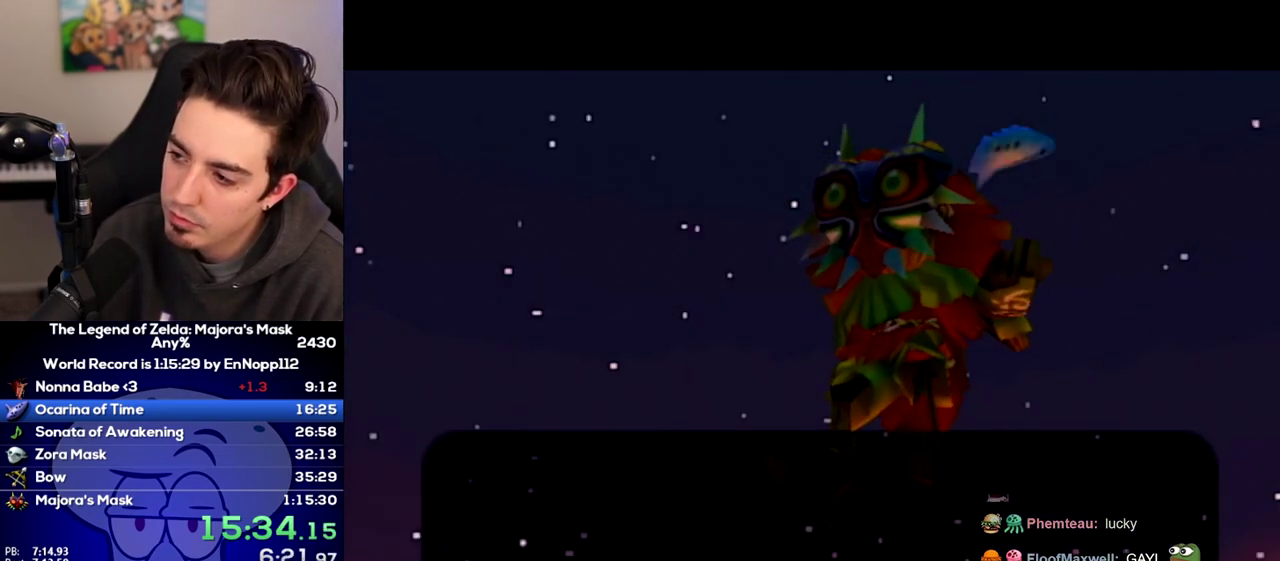
{"buttons": [], "right_stick": "center"}
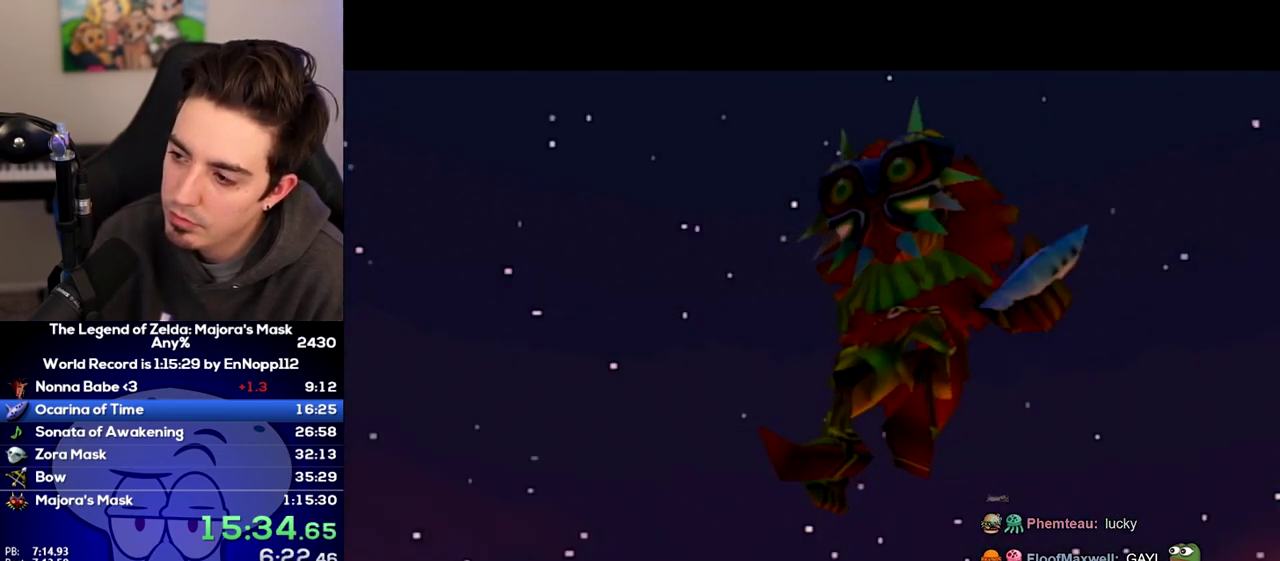
{"buttons": [], "right_stick": "center", "events": []}
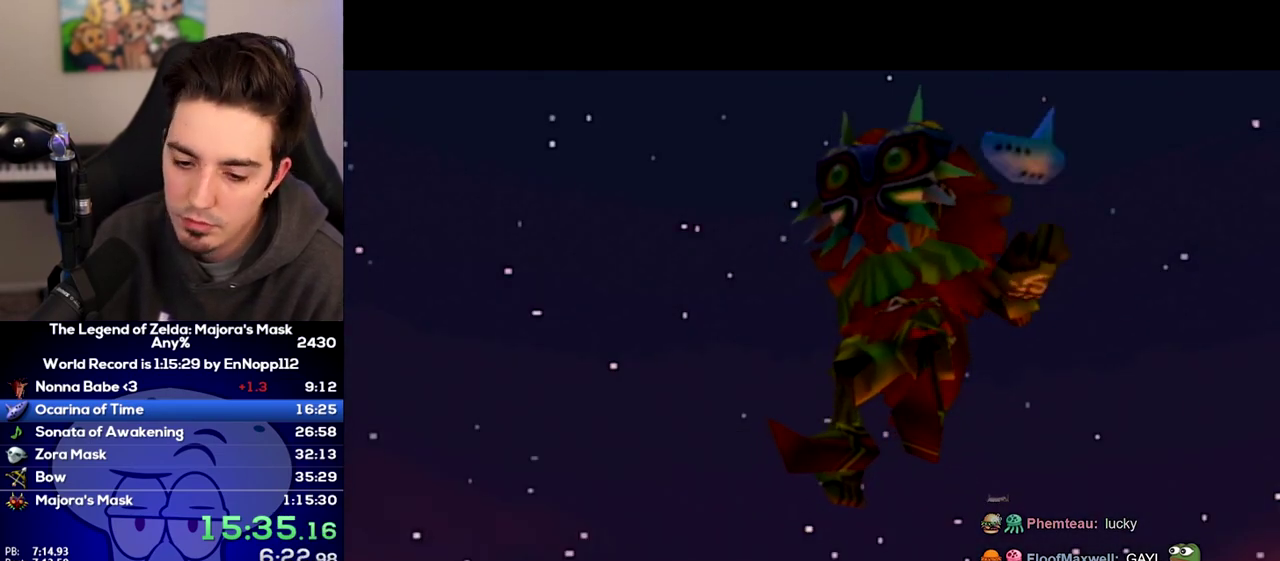
{"buttons": [], "right_stick": "center", "events": []}
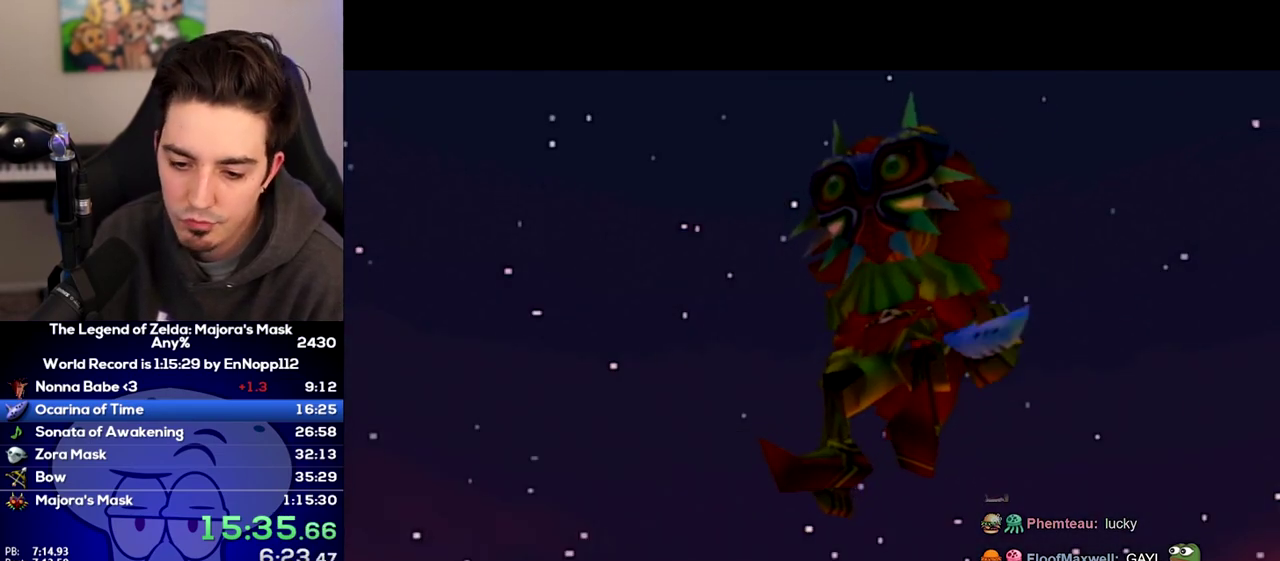
{"buttons": [], "right_stick": "center", "events": []}
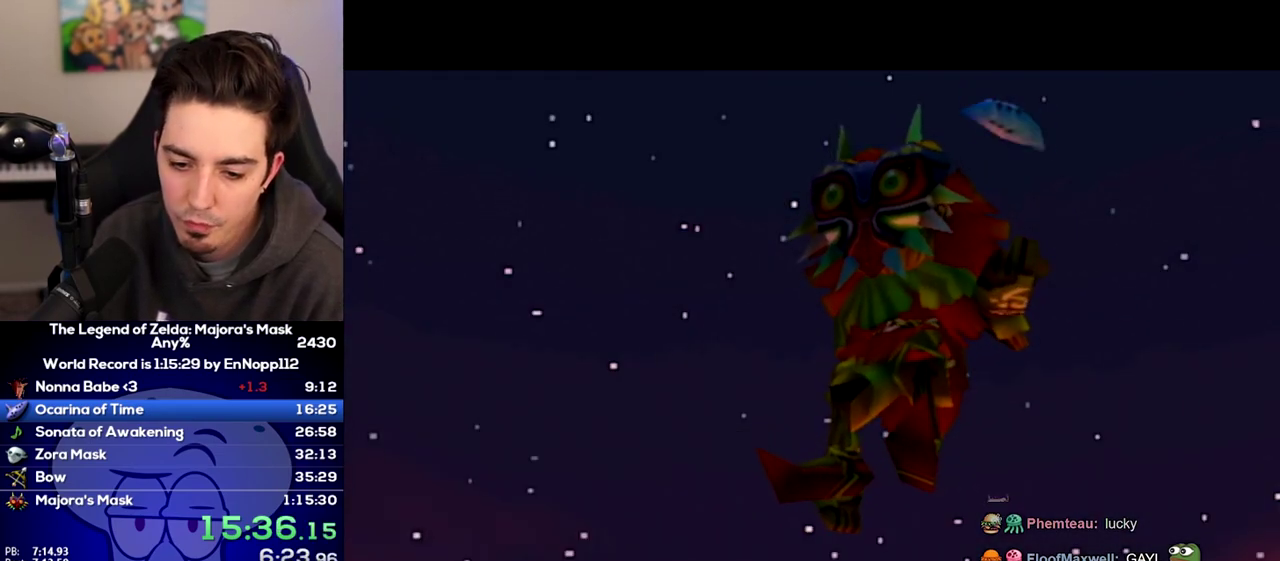
{"buttons": [], "right_stick": "center", "events": []}
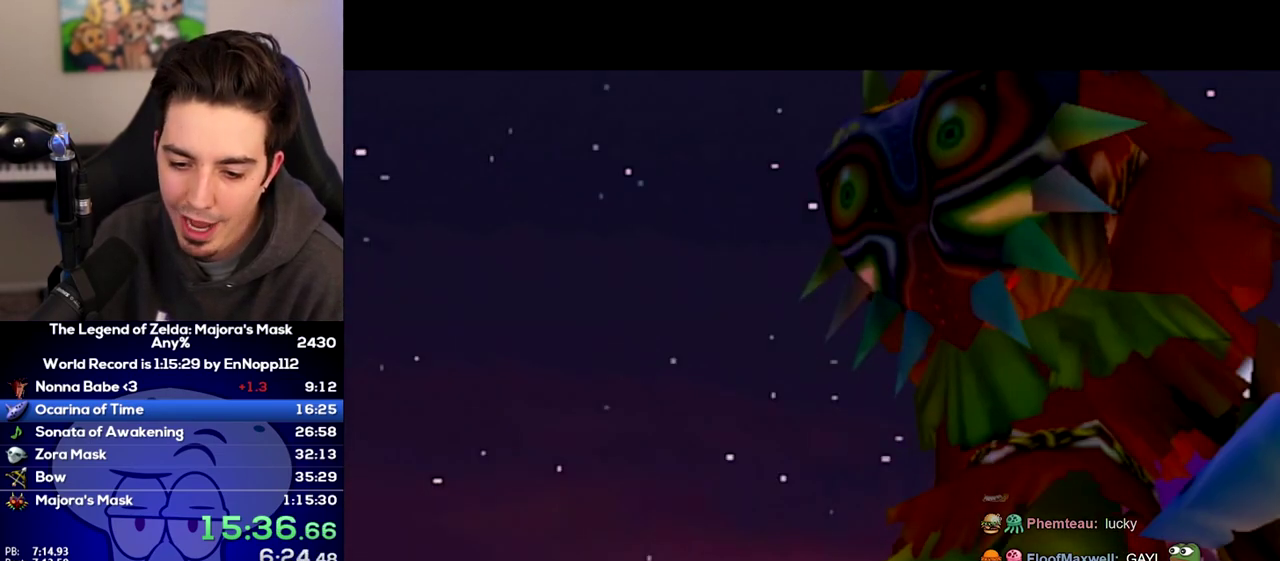
{"buttons": ["A"], "right_stick": "center"}
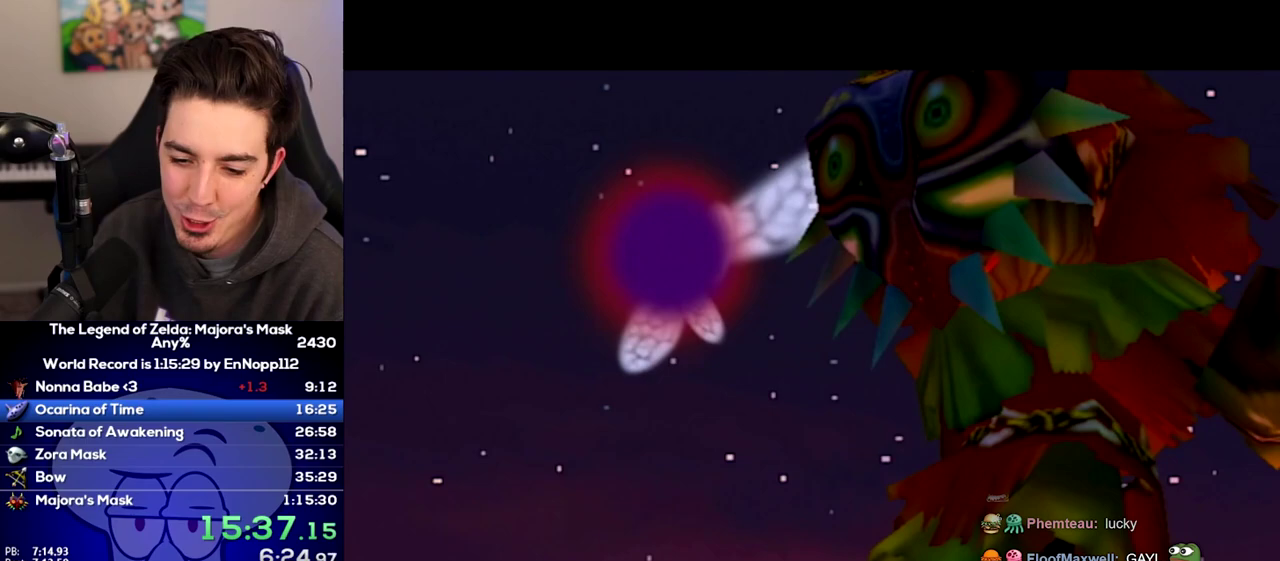
{"buttons": ["B"], "right_stick": "center"}
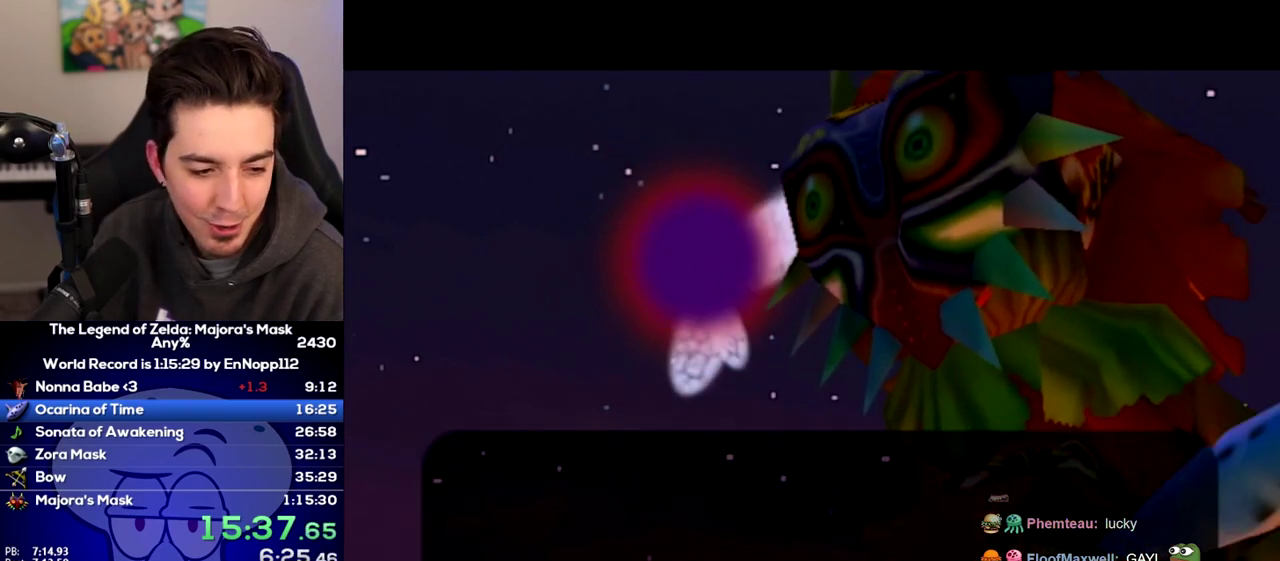
{"buttons": [], "right_stick": "center"}
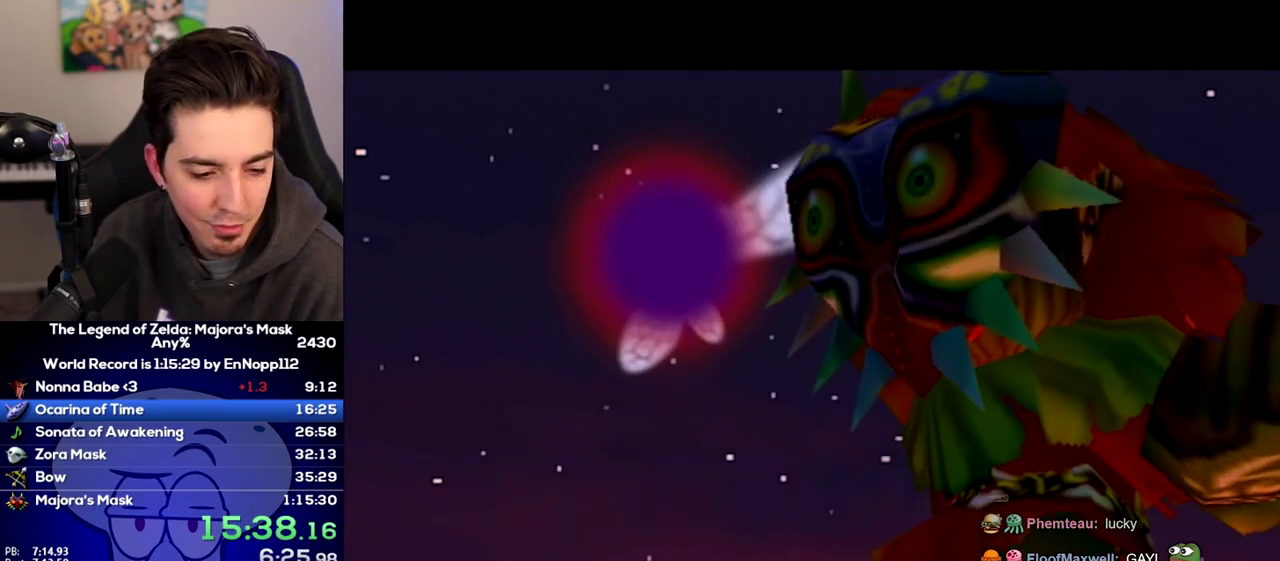
{"buttons": [], "right_stick": "center", "events": []}
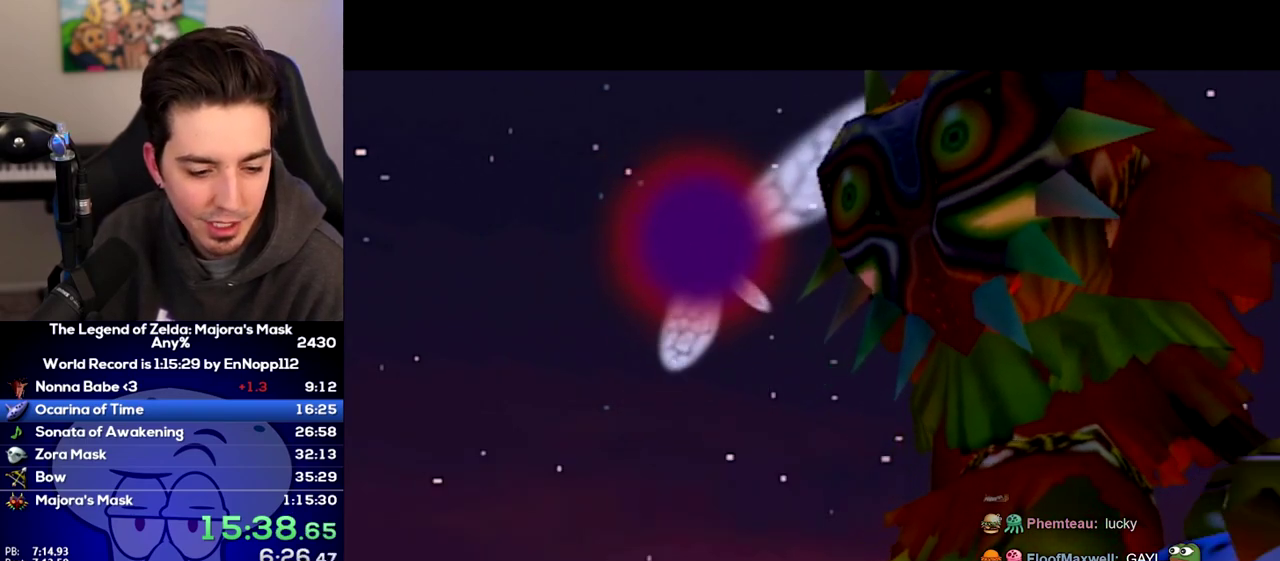
{"buttons": [], "right_stick": "center", "events": []}
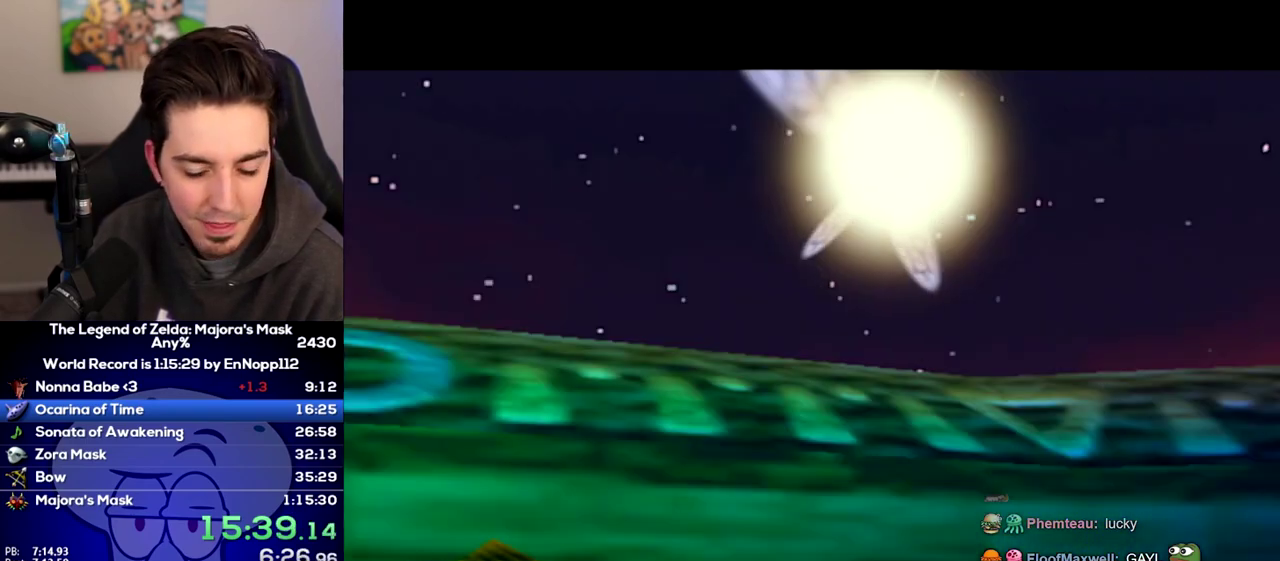
{"buttons": ["A", "B"], "right_stick": "center"}
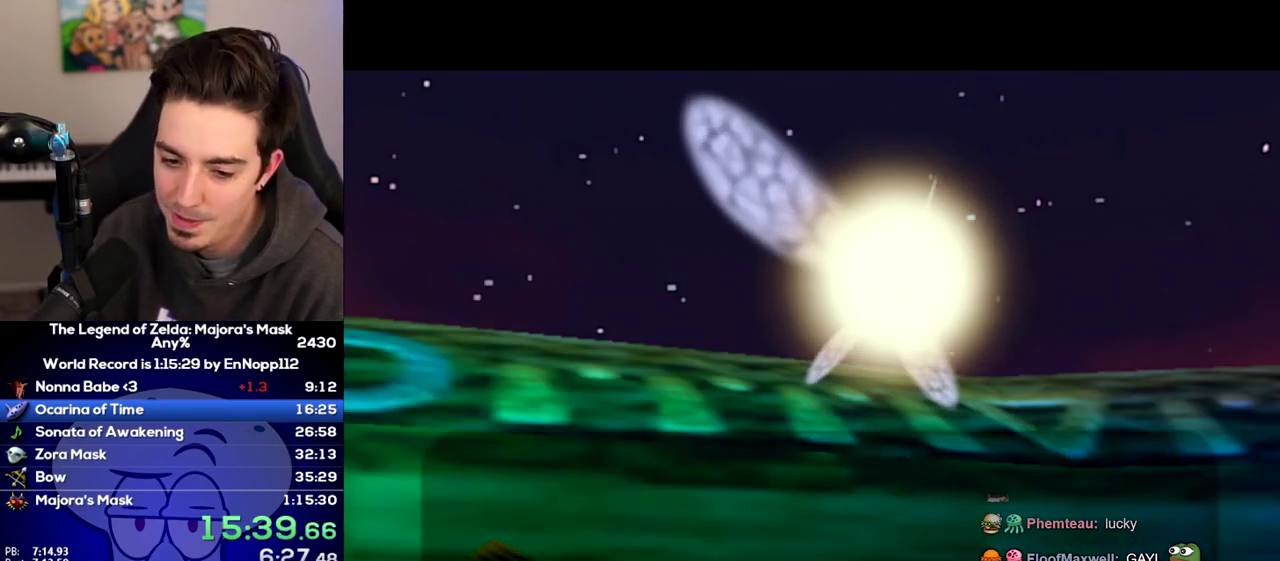
{"buttons": [], "right_stick": "center"}
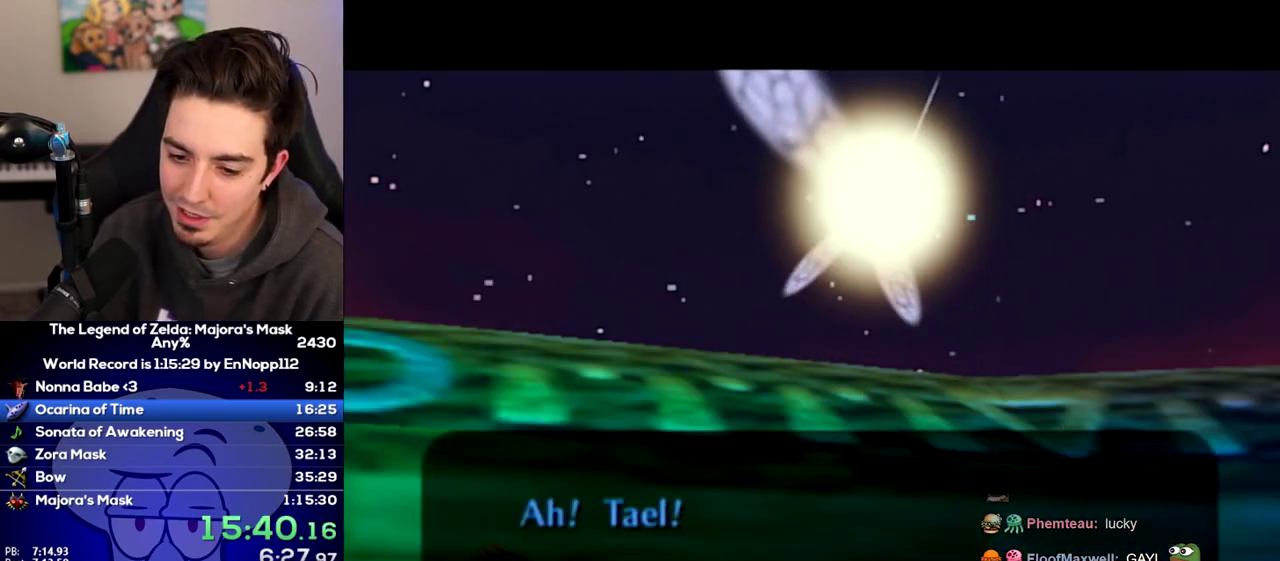
{"buttons": ["B"], "right_stick": "center"}
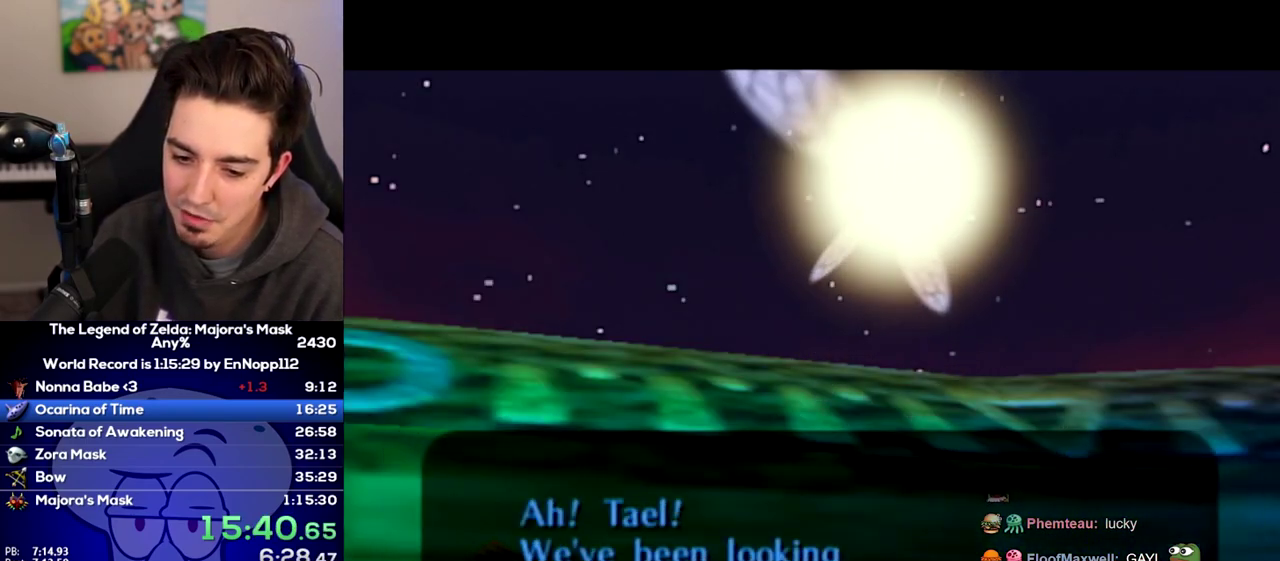
{"buttons": ["A"], "right_stick": "center"}
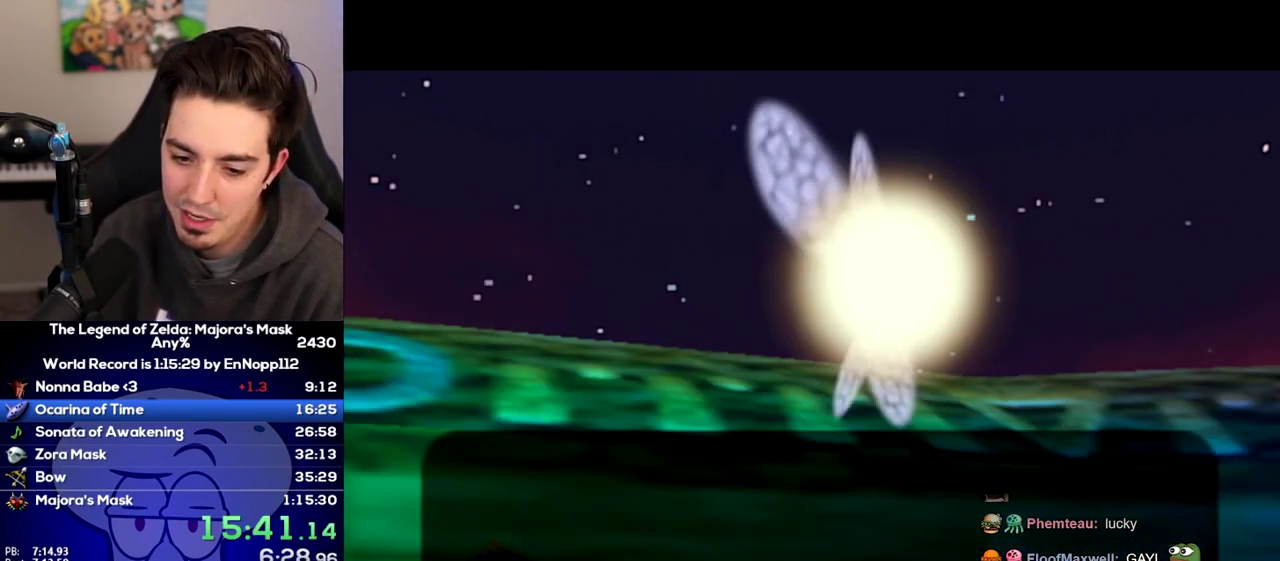
{"buttons": [], "right_stick": "center"}
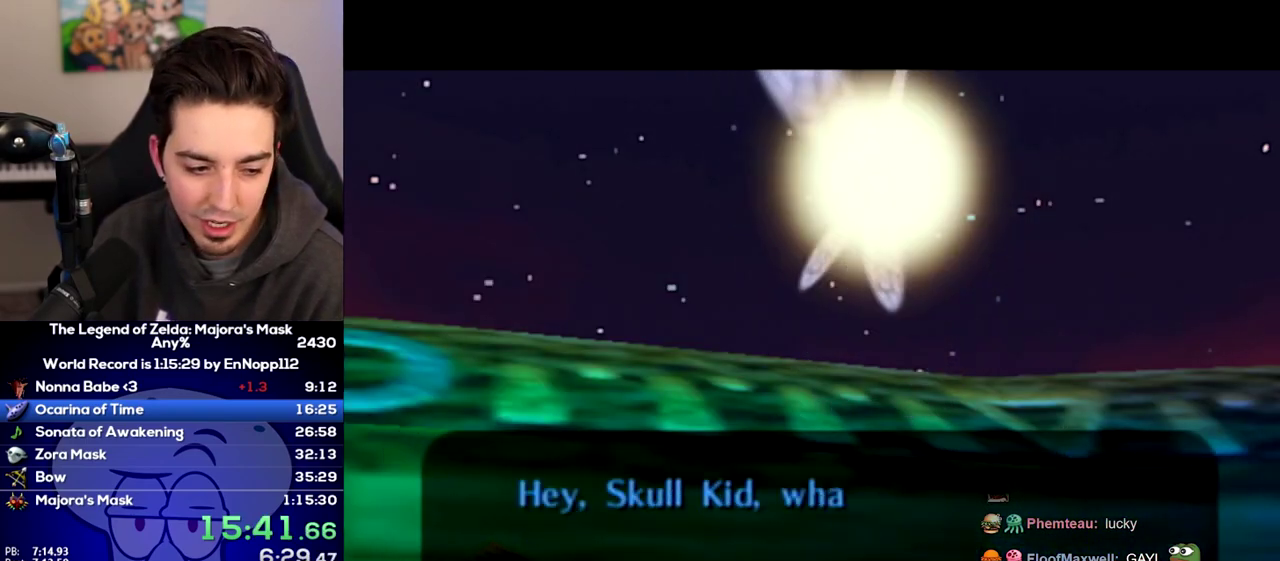
{"buttons": [], "right_stick": "center", "events": []}
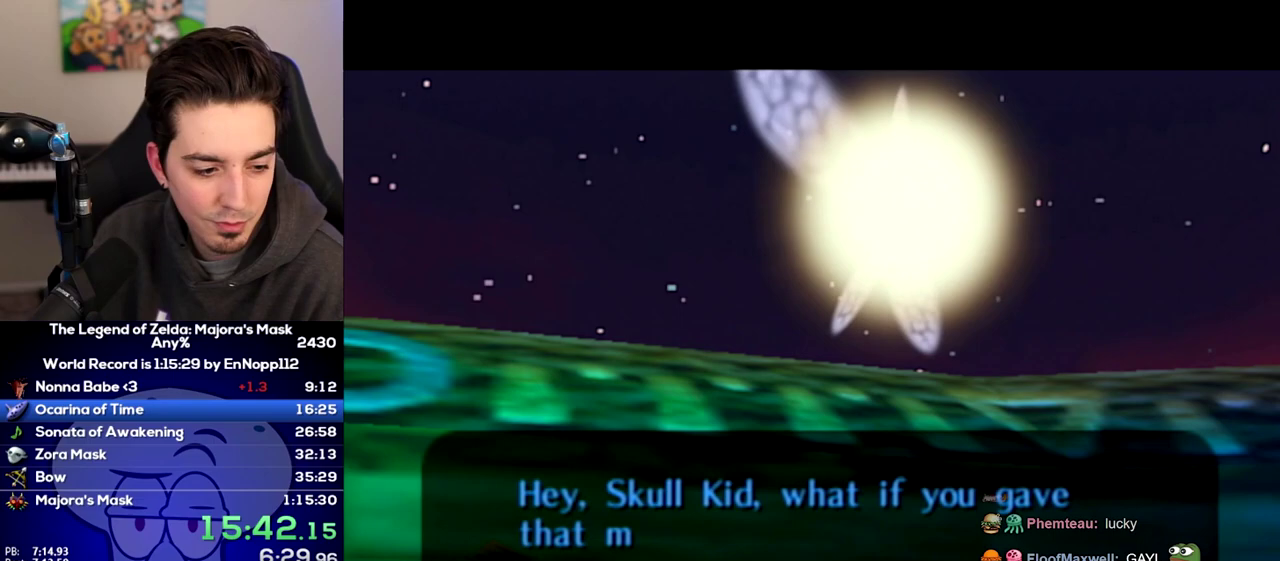
{"buttons": ["A"], "right_stick": "center"}
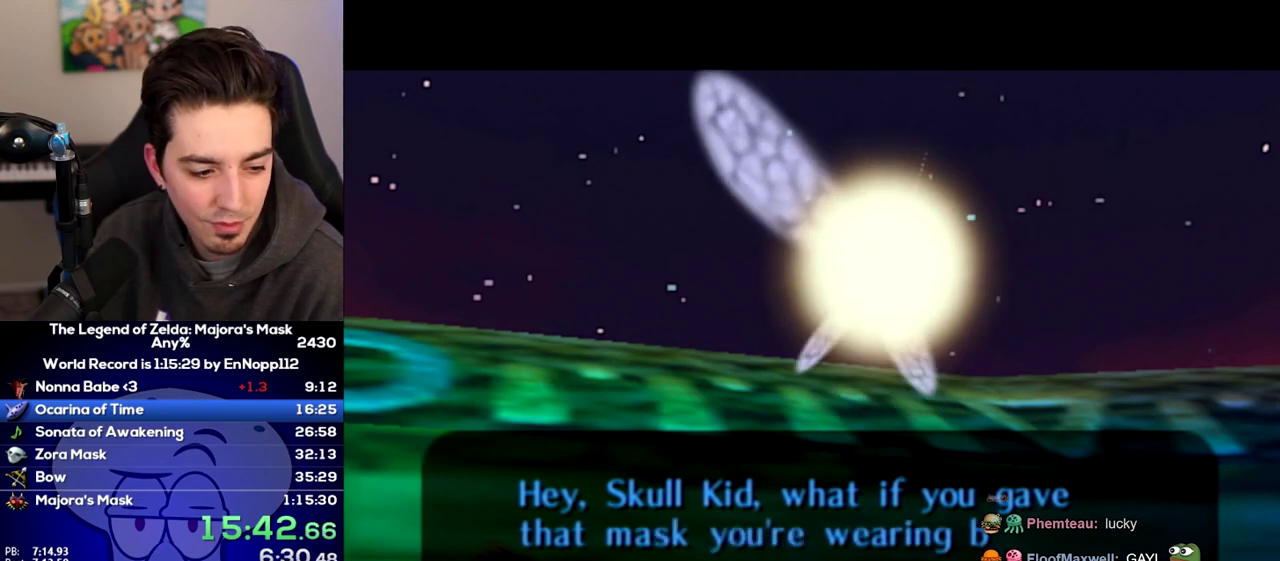
{"buttons": ["A"], "right_stick": "center", "events": []}
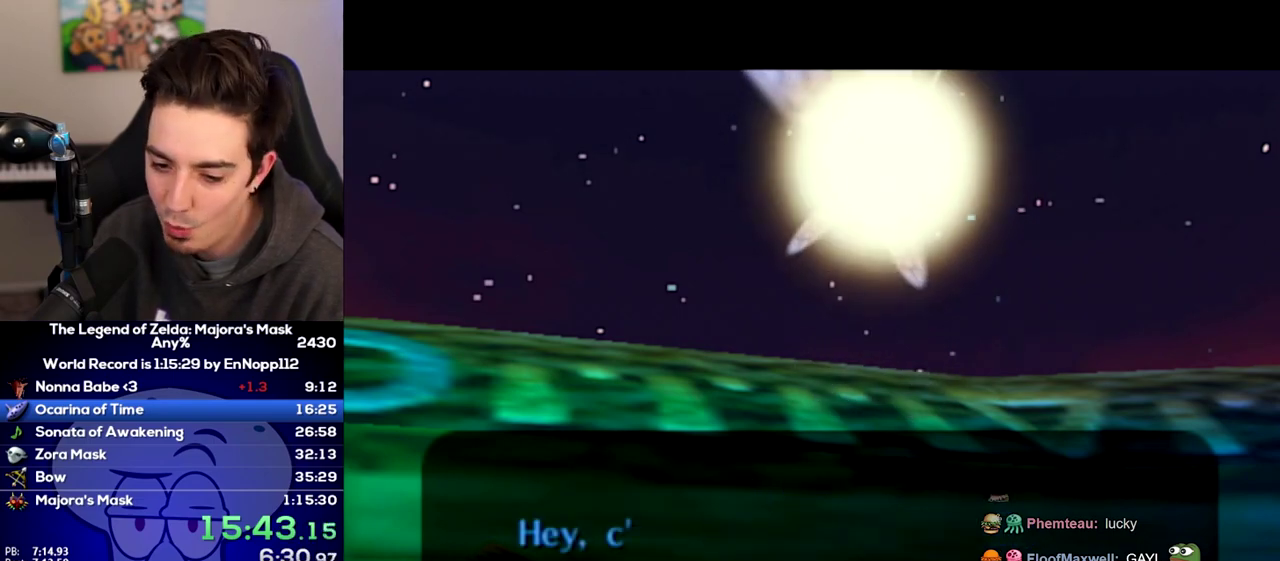
{"buttons": [], "right_stick": "center"}
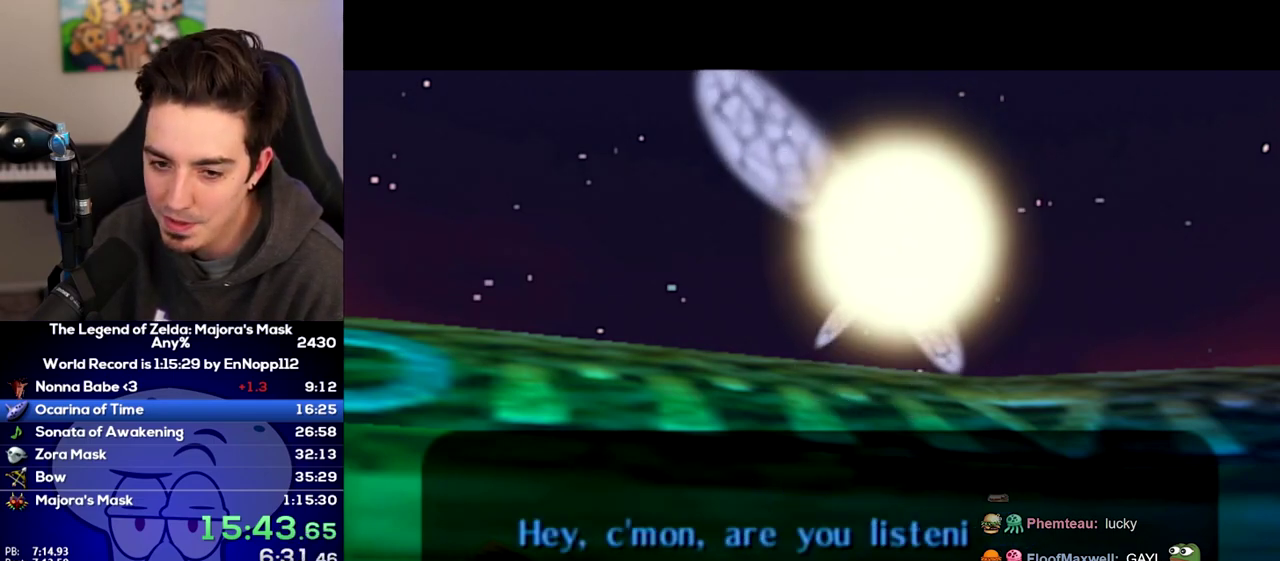
{"buttons": ["B"], "right_stick": "center"}
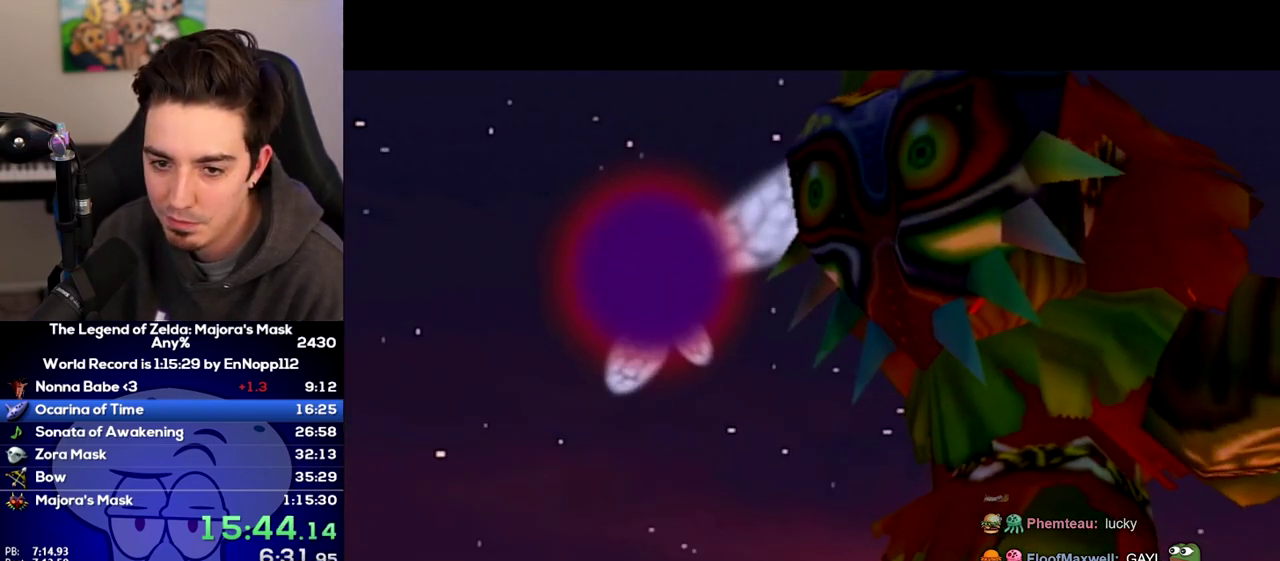
{"buttons": [], "right_stick": "center"}
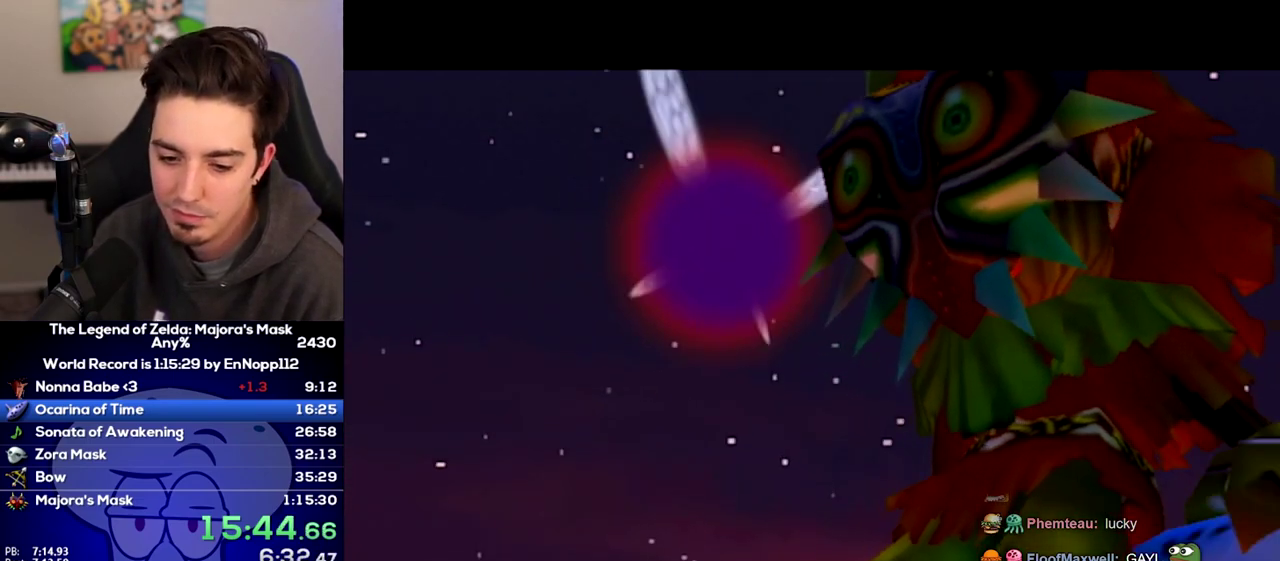
{"buttons": ["A"], "right_stick": "center"}